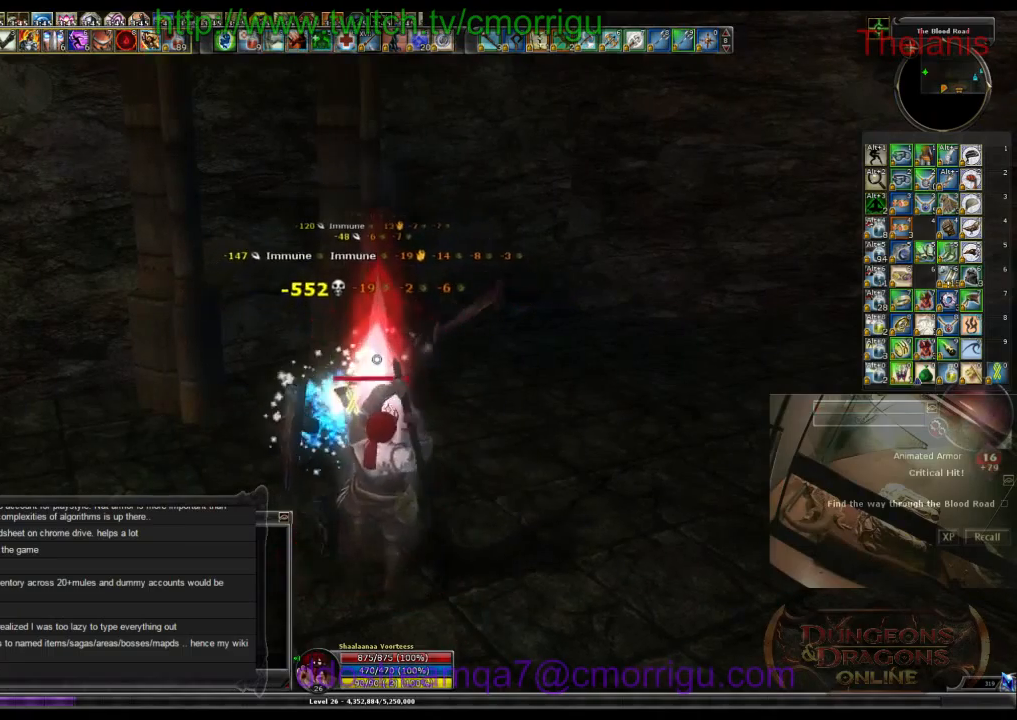
Gameplay with keyboard; each line is a JSON object with the keys held at the frame after it. "events" lists presses ("down") and releases ("up") of ".", "/", "0", "1", "2", "3", "4", "5", "6", "7", "8", "9", "a", "b", "backslash", "backspace", "c", "caps_lock", "comma", "ctrl_l", "ctrl_r", "d", "e", "equals", "escape", "f", "f1", "f10", "f11", "f12", "f2", "f3", "f4", "f5", "f6", "f7", "f8", "f9", "g", "h", "i", "j", "k", "l", "lbracket", "m", "minus", "n", "o", "p", "q", "quote", "r", "rbracket", "return", "s", "semicolon", "shift_l", "shift_r", "space", "t", "tab", "tilde", "u", "v", "w", "x", "y" and "z" between this image and that frame as [ms after this image, input, new state], when the widget could be followed in between. No other keys are recorded. Mouse input is not recorded.
{"keys": ["a", "w"], "events": [[100, "w", "down"], [500, "a", "down"]]}
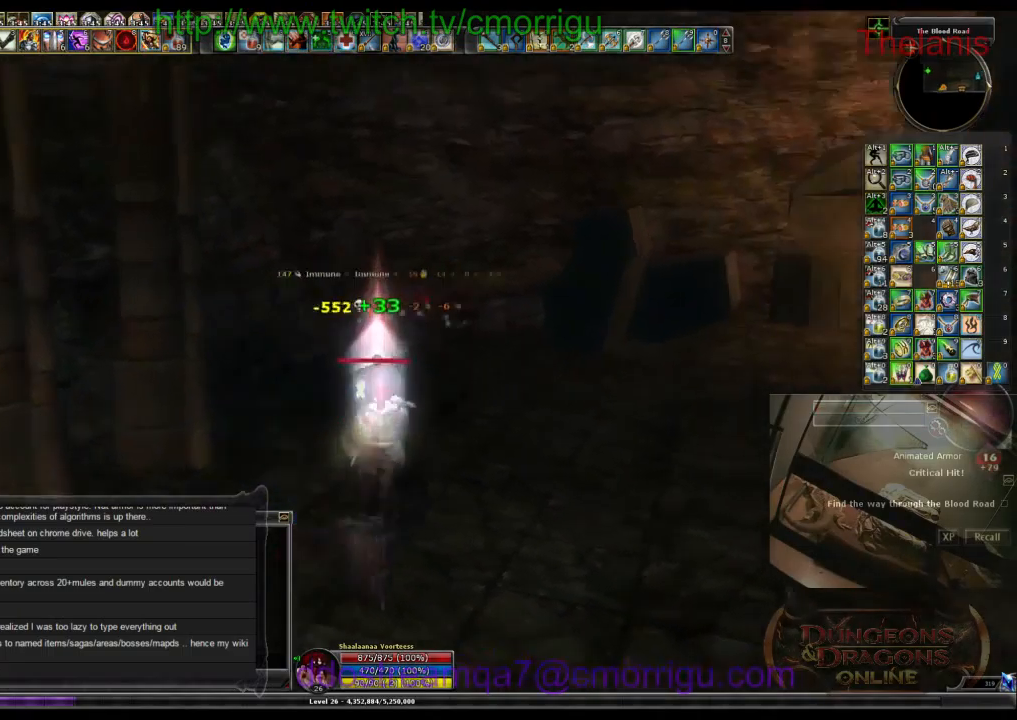
{"keys": ["a"], "events": [[400, "w", "up"]]}
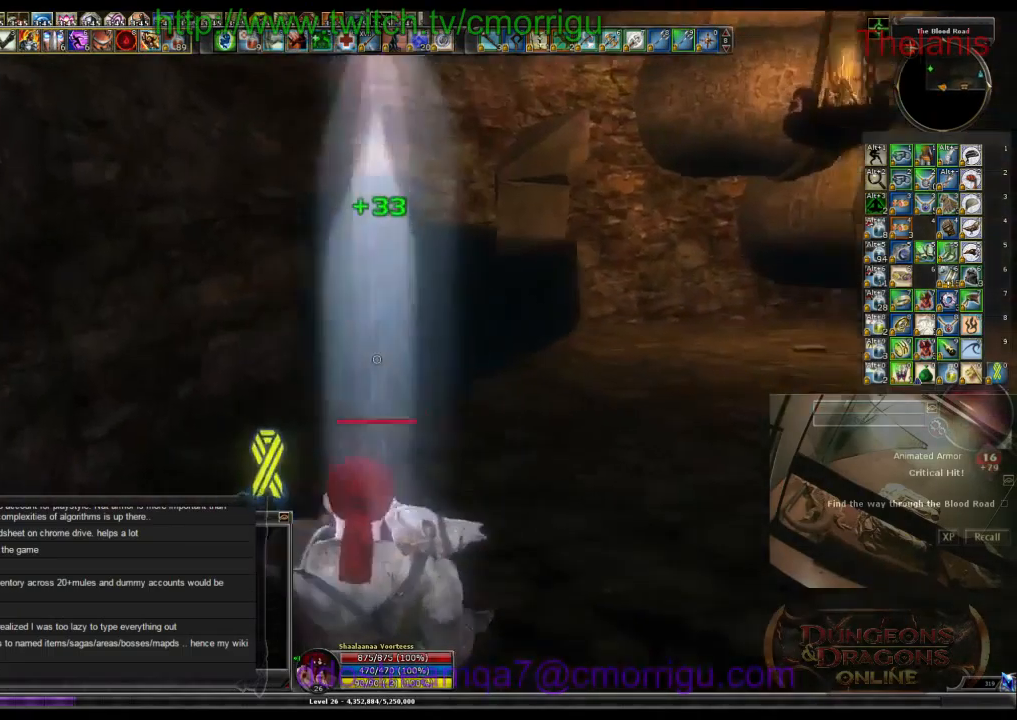
{"keys": ["a"], "events": []}
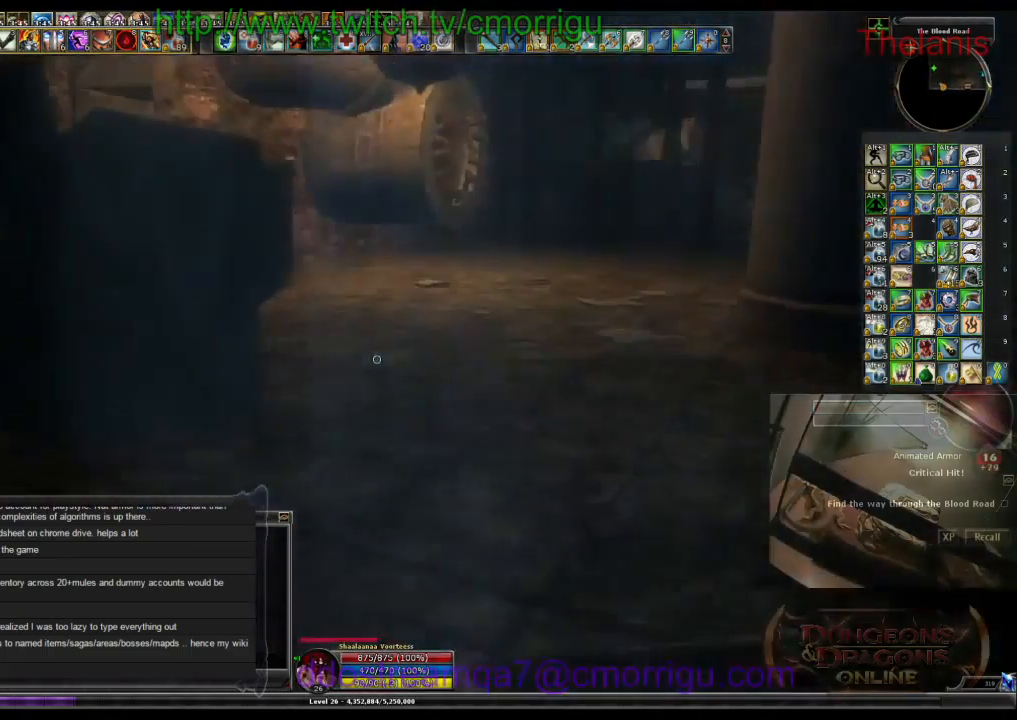
{"keys": [], "events": [[200, "a", "up"]]}
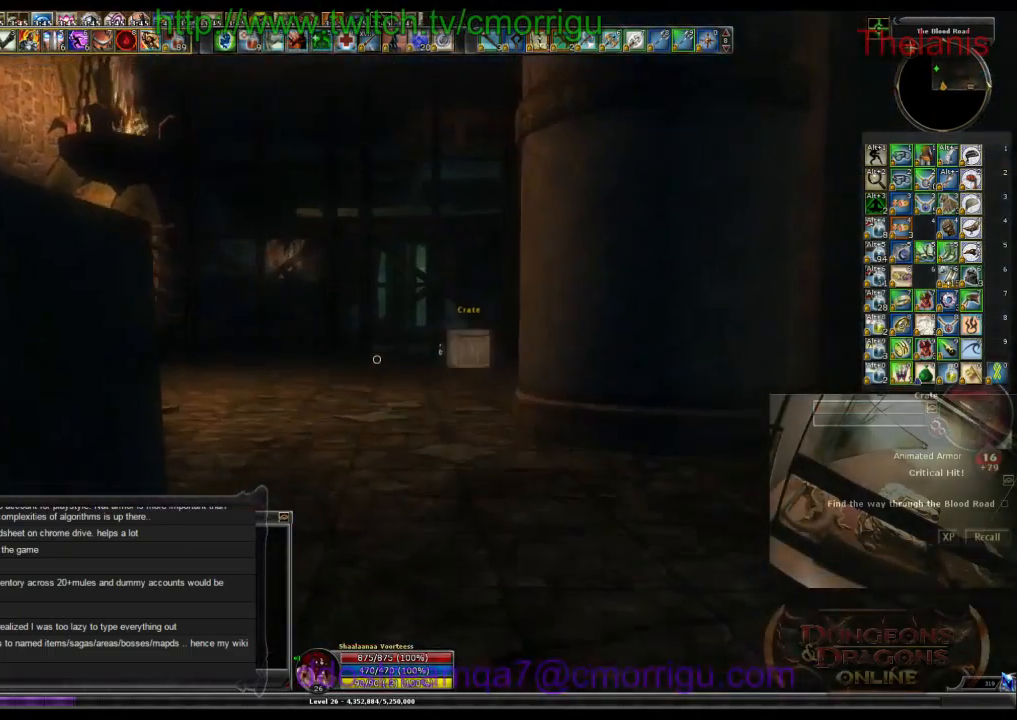
{"keys": ["a"], "events": [[33, "a", "down"], [100, "a", "up"], [367, "a", "down"]]}
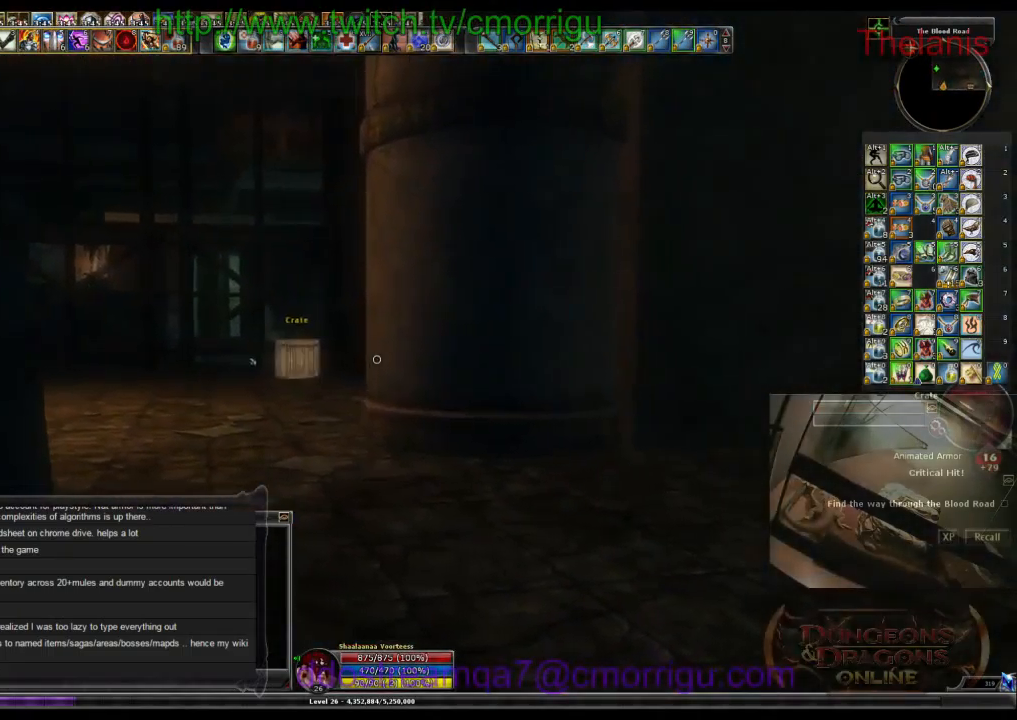
{"keys": [], "events": [[33, "a", "up"]]}
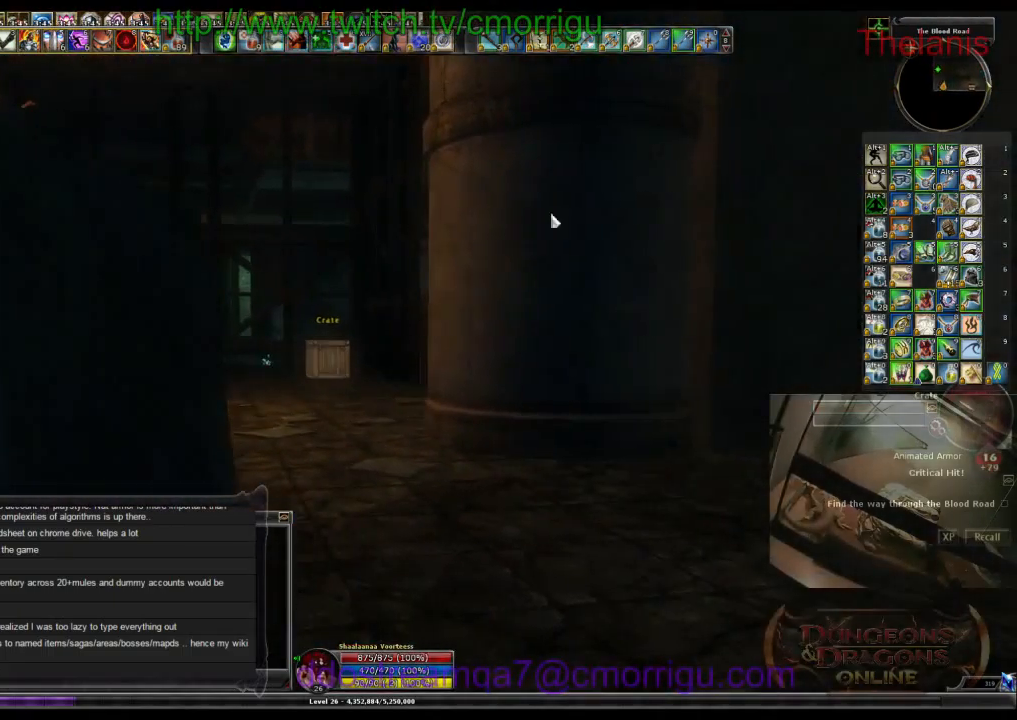
{"keys": [], "events": []}
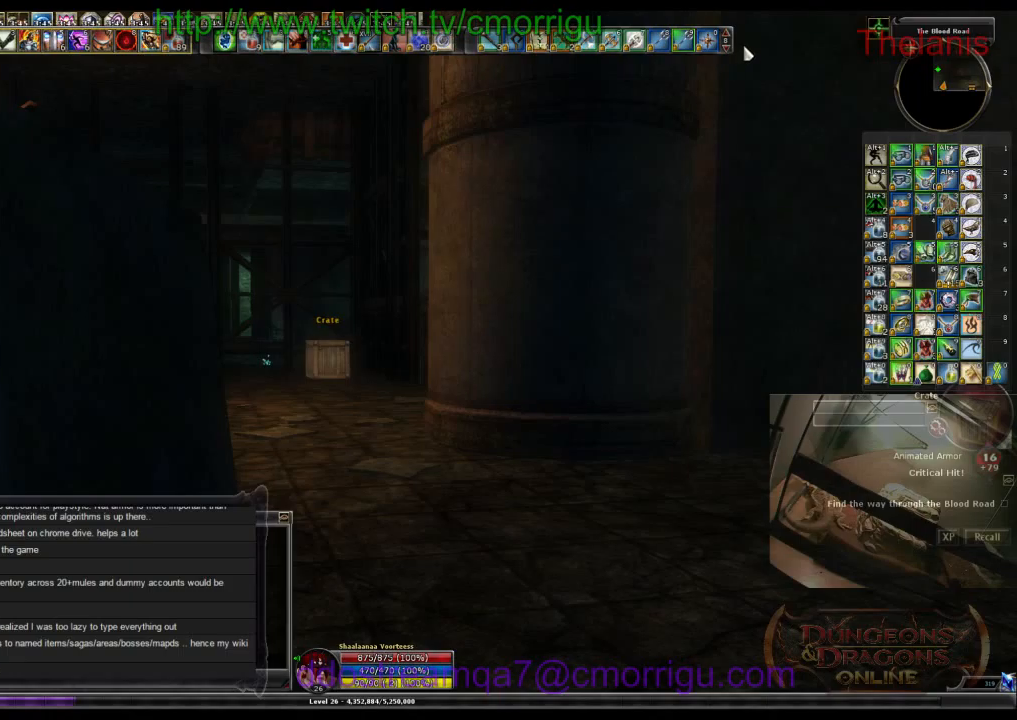
{"keys": [], "events": []}
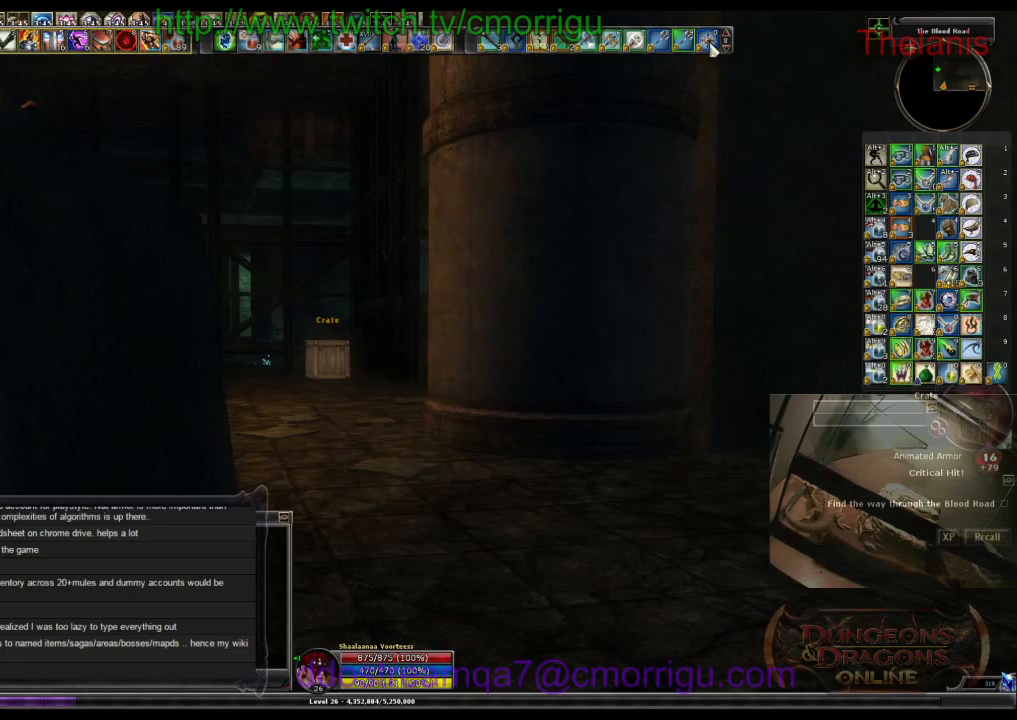
{"keys": [], "events": []}
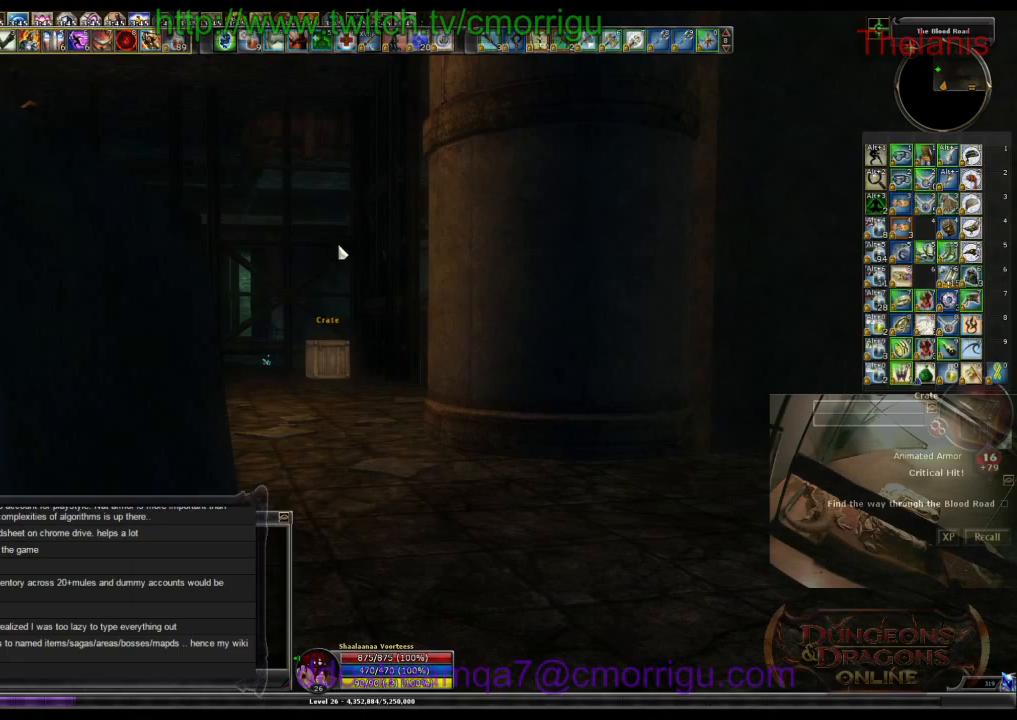
{"keys": ["d"], "events": [[400, "d", "down"]]}
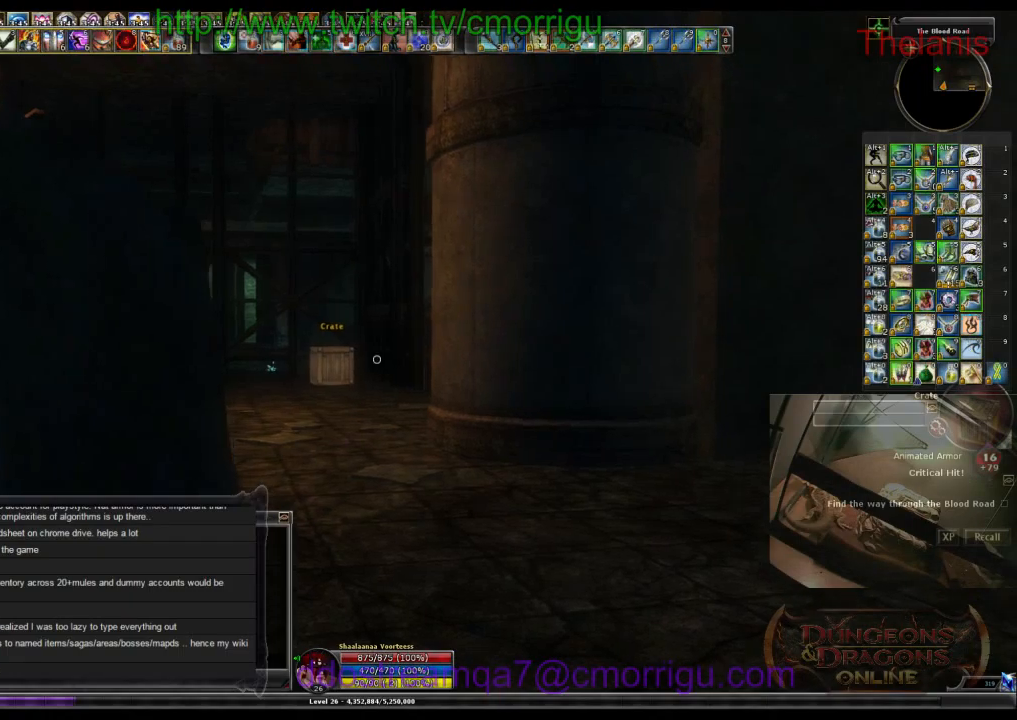
{"keys": [], "events": [[33, "d", "up"]]}
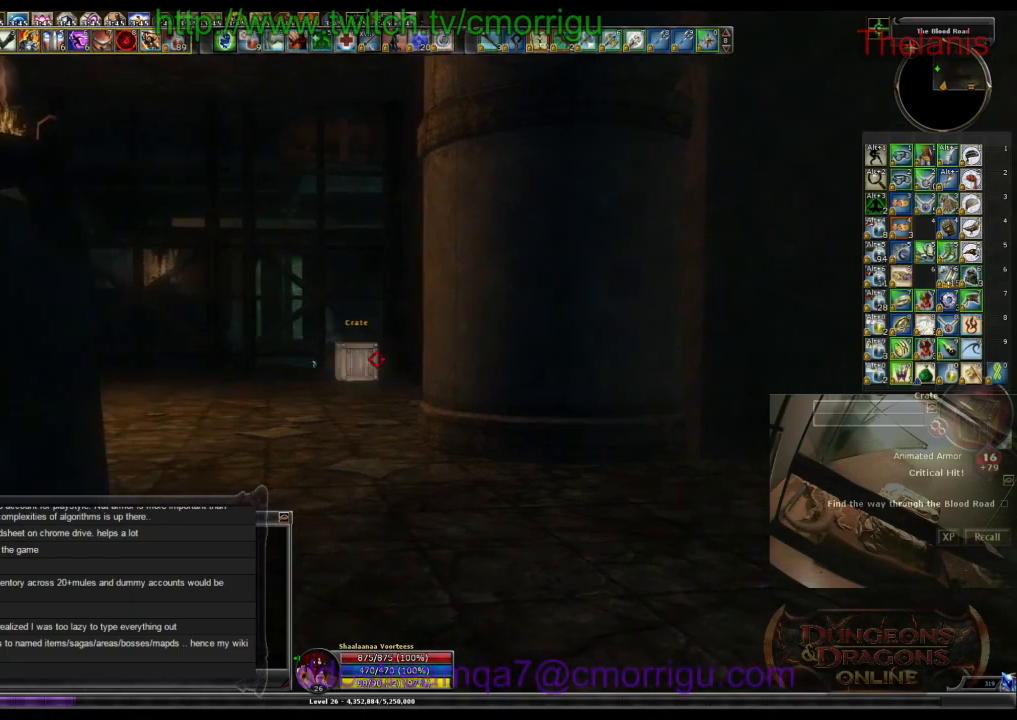
{"keys": [], "events": []}
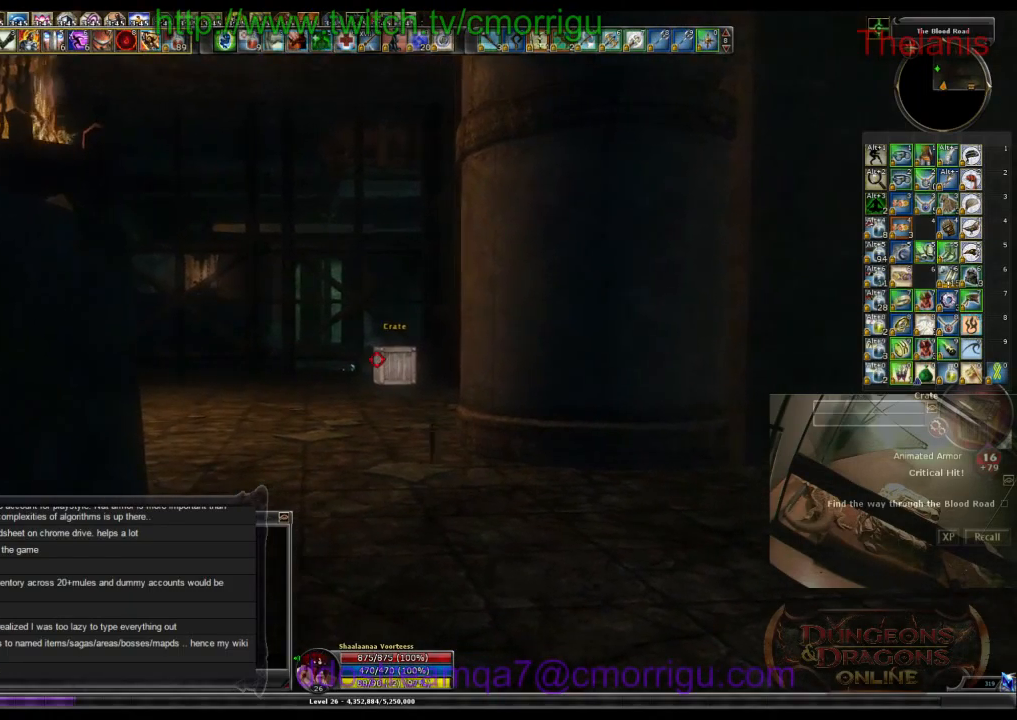
{"keys": [], "events": []}
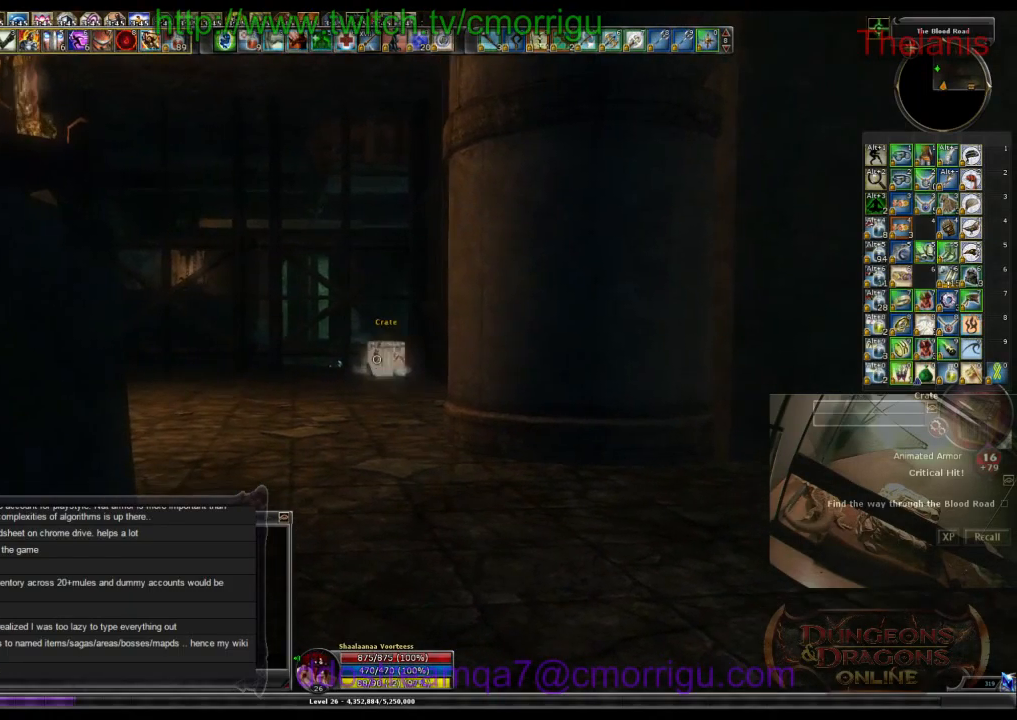
{"keys": [], "events": []}
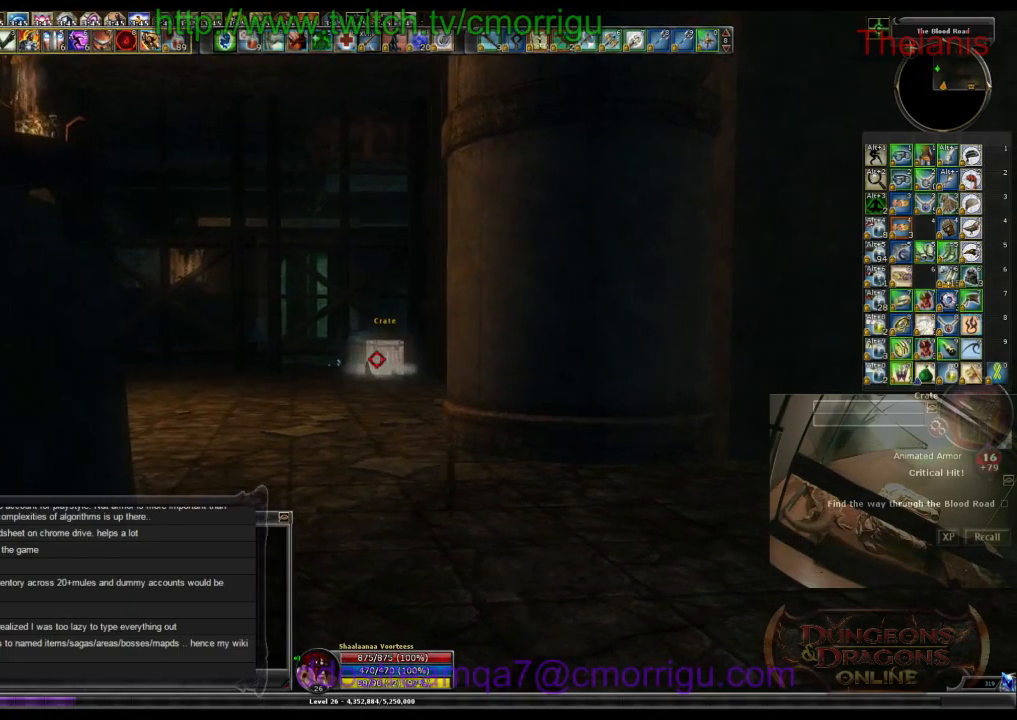
{"keys": [], "events": []}
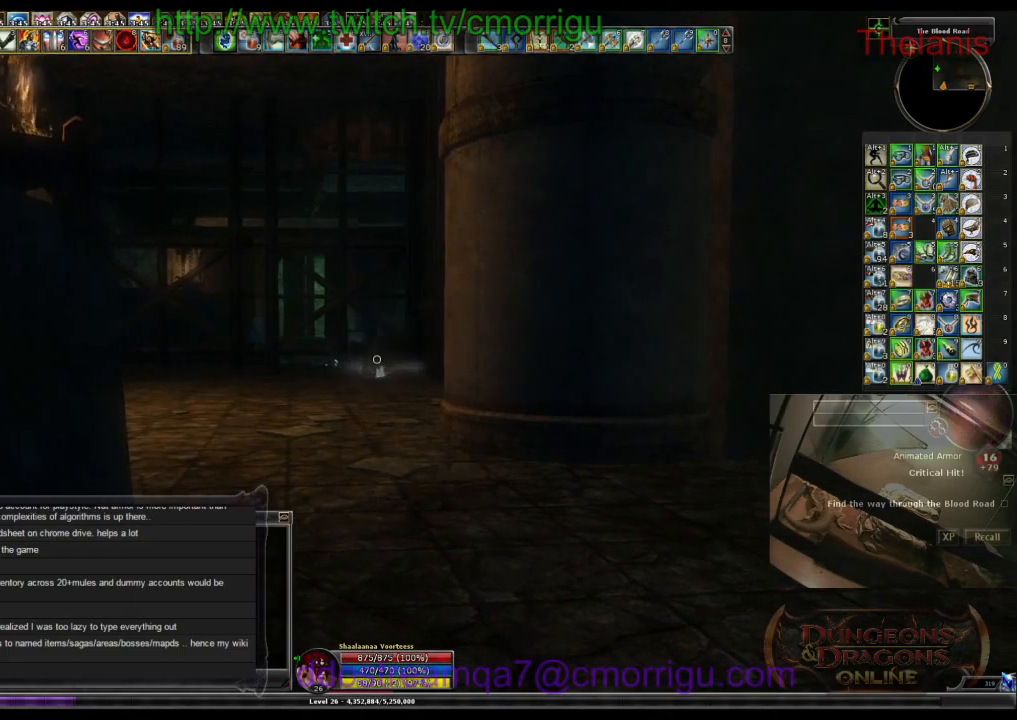
{"keys": [], "events": []}
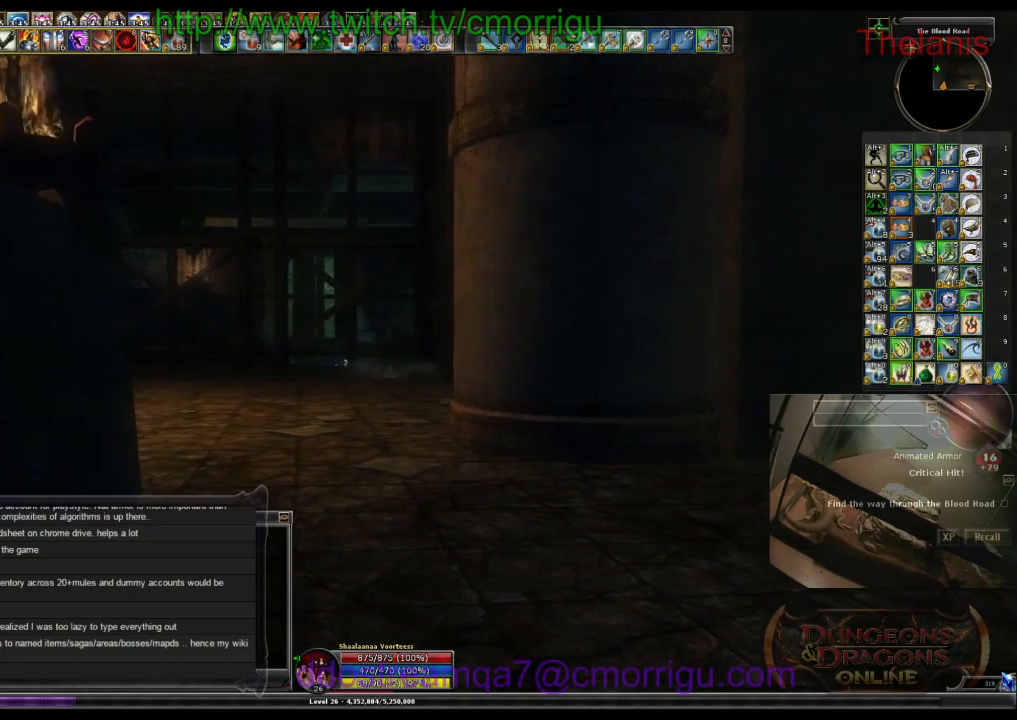
{"keys": [], "events": []}
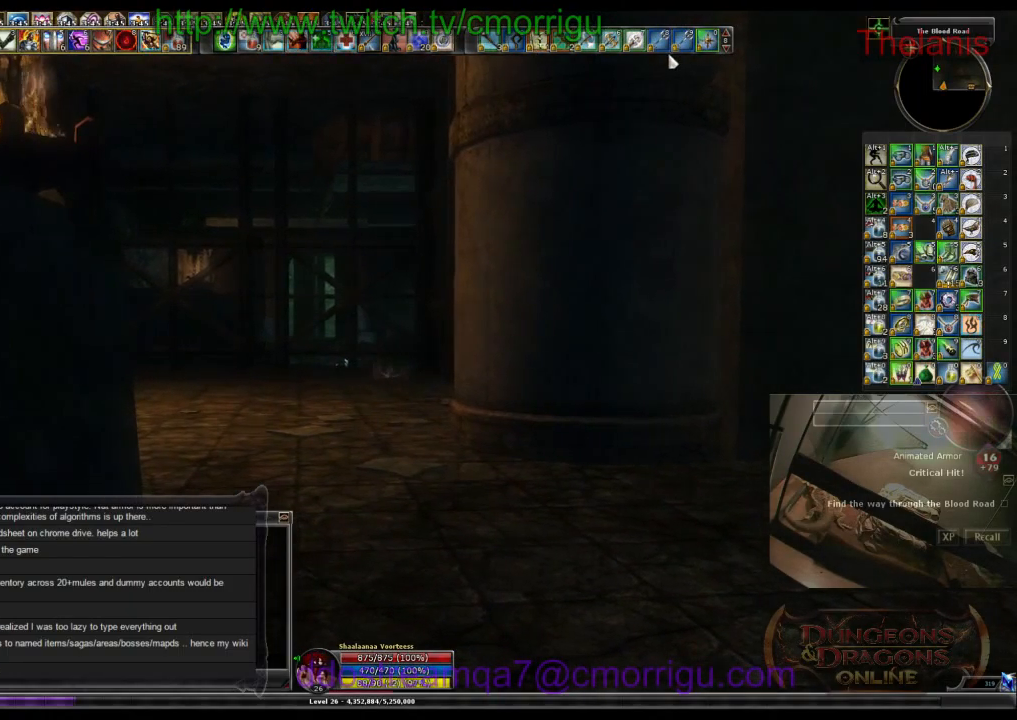
{"keys": [], "events": []}
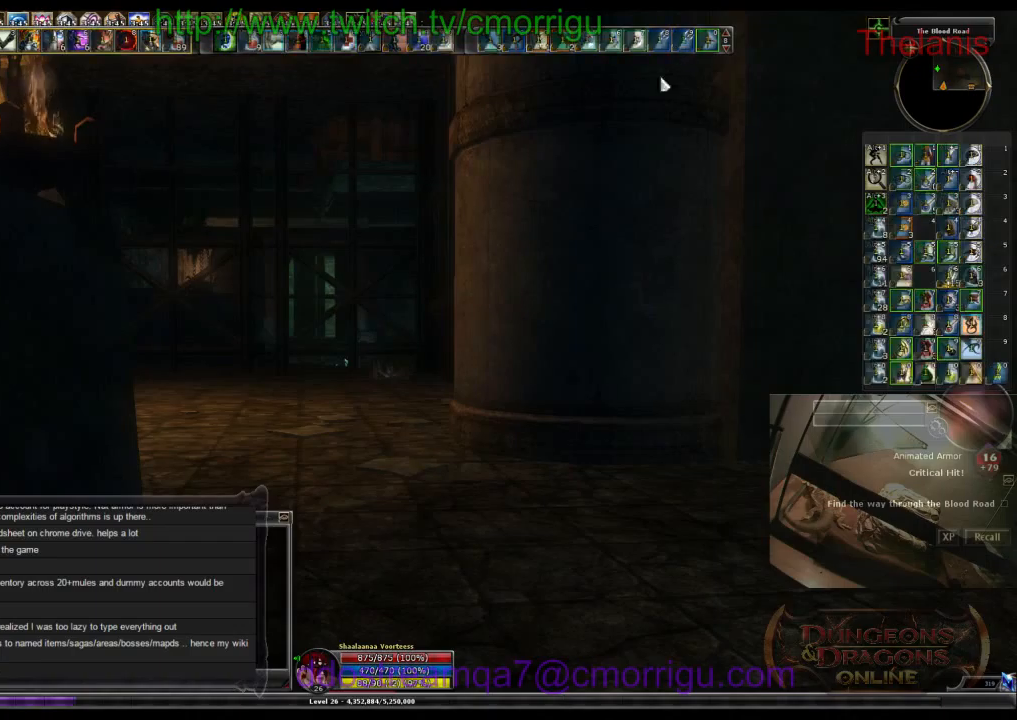
{"keys": ["w"], "events": [[466, "w", "down"]]}
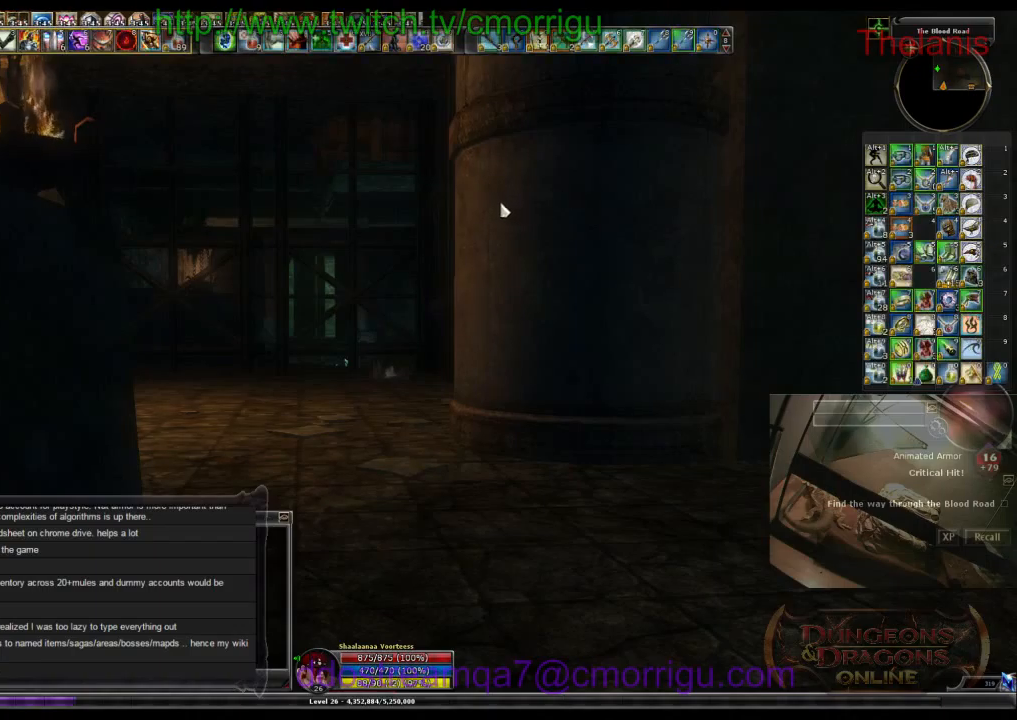
{"keys": ["w"], "events": []}
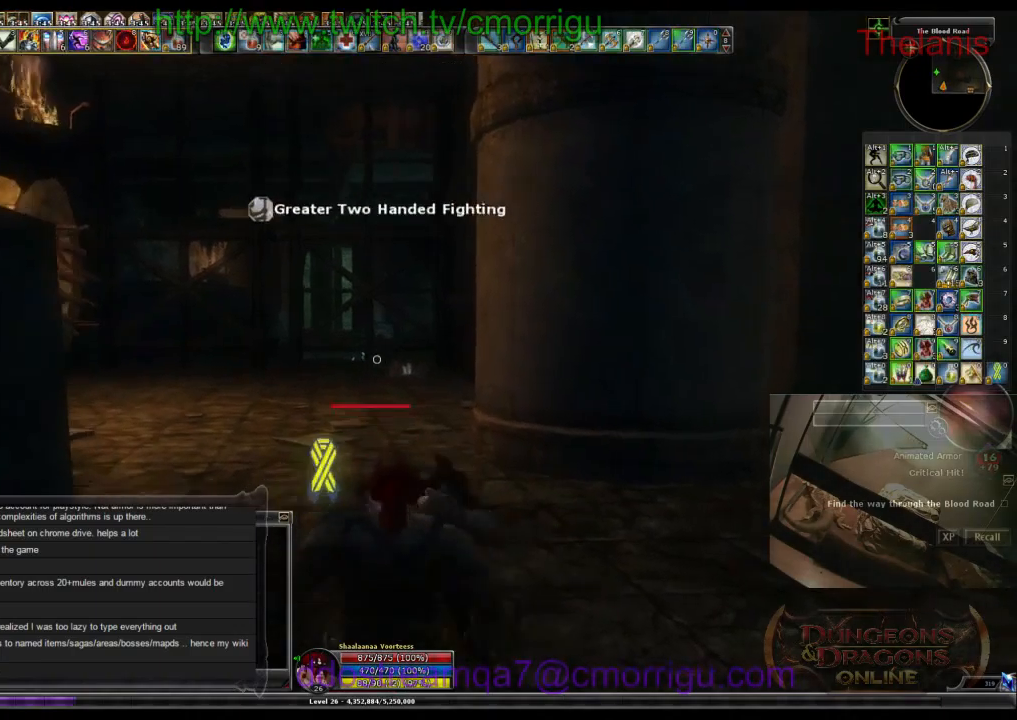
{"keys": ["w"], "events": []}
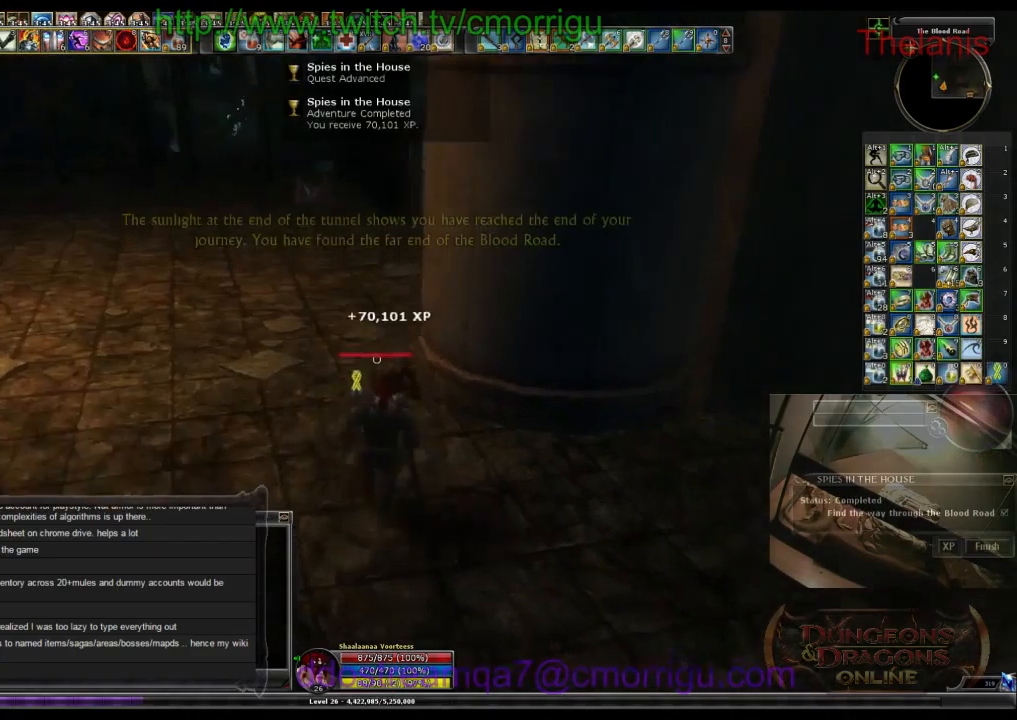
{"keys": ["a", "w"], "events": [[366, "a", "down"]]}
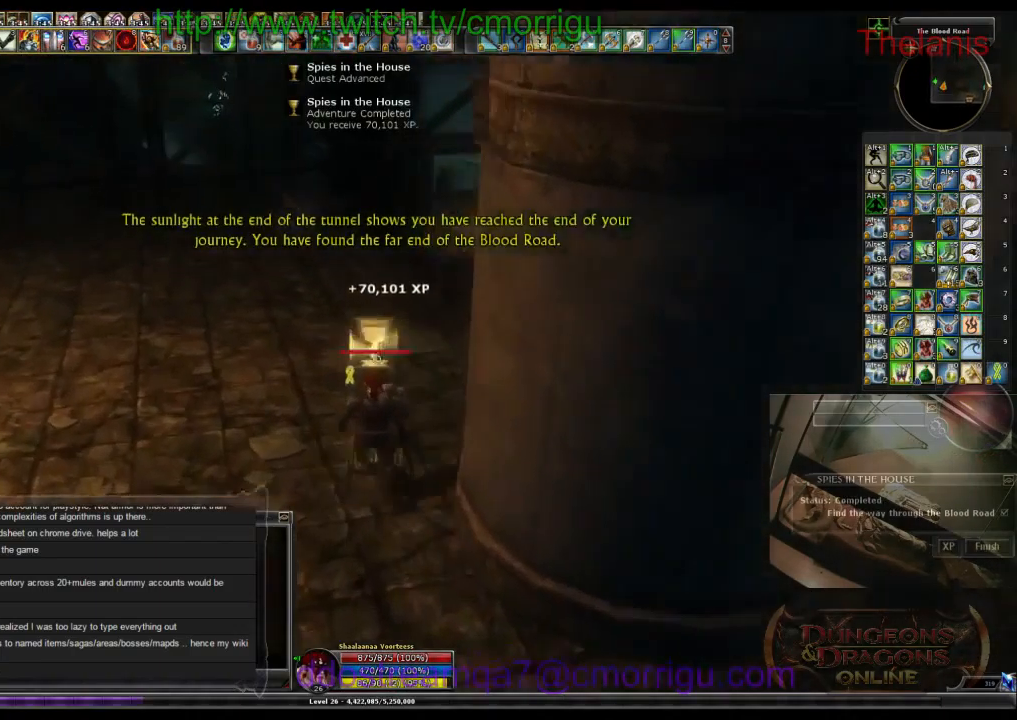
{"keys": ["w"], "events": [[166, "a", "up"]]}
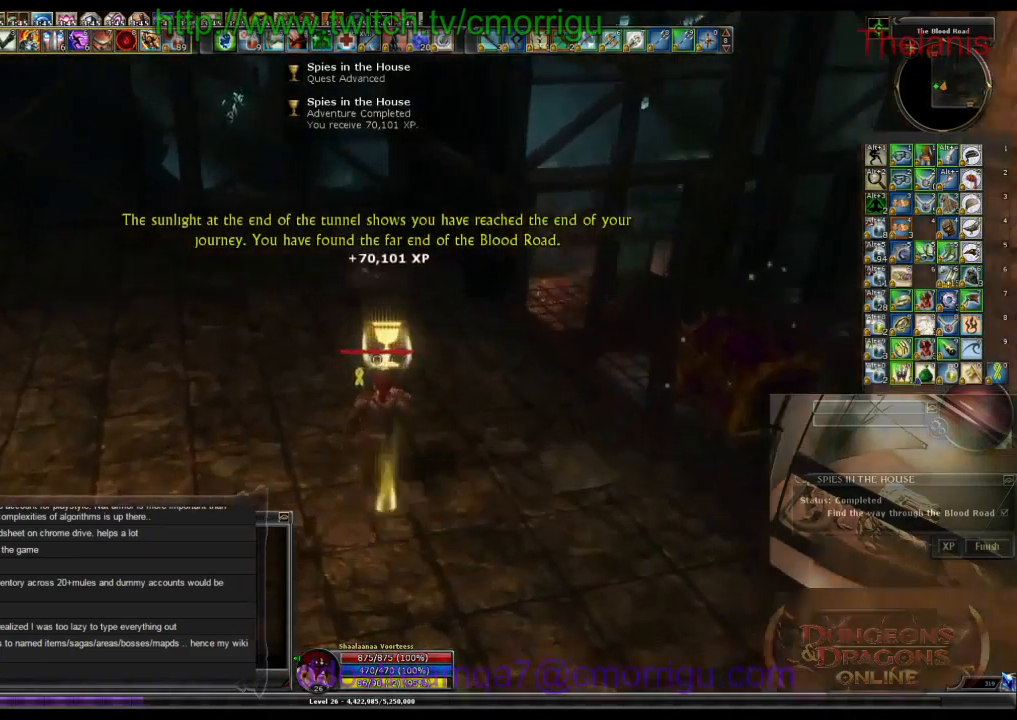
{"keys": [], "events": [[466, "w", "up"]]}
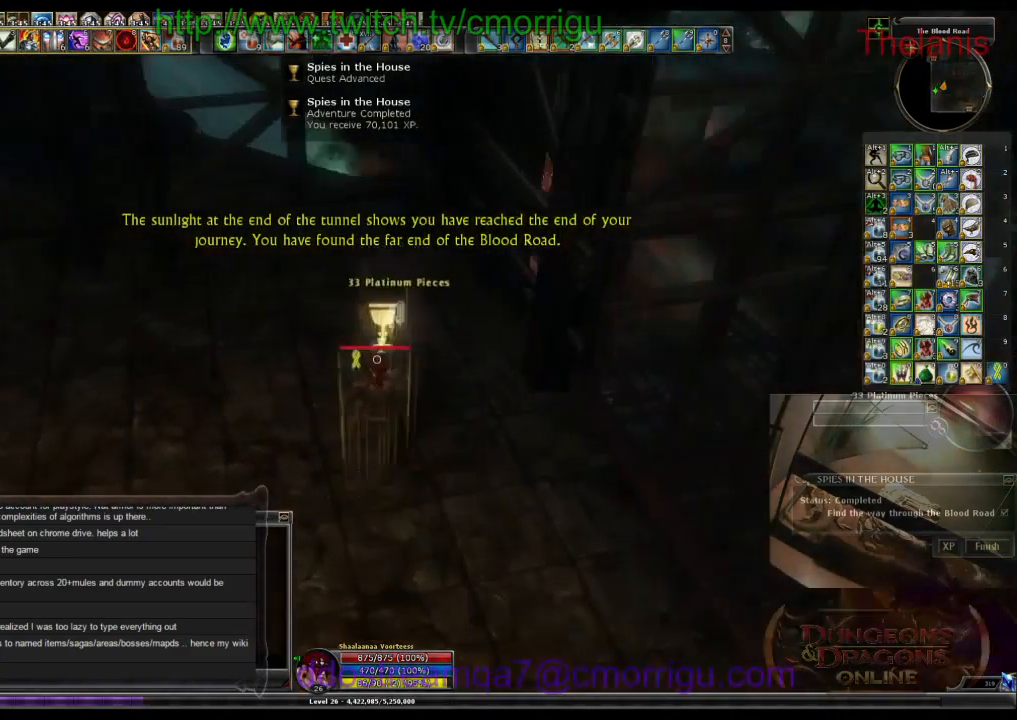
{"keys": [], "events": []}
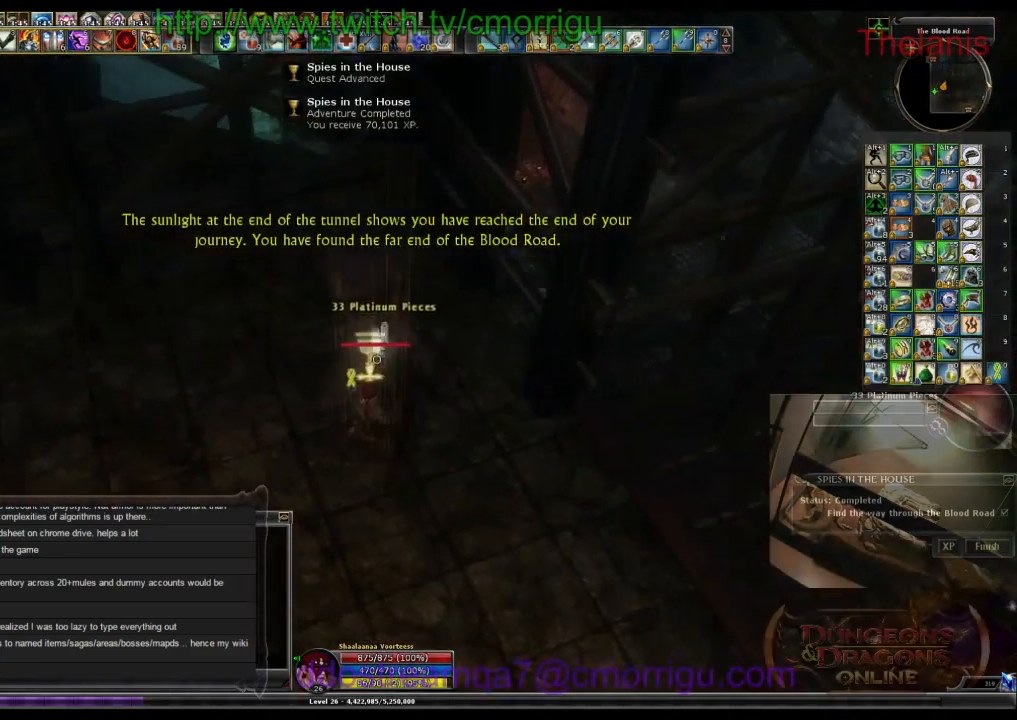
{"keys": [], "events": []}
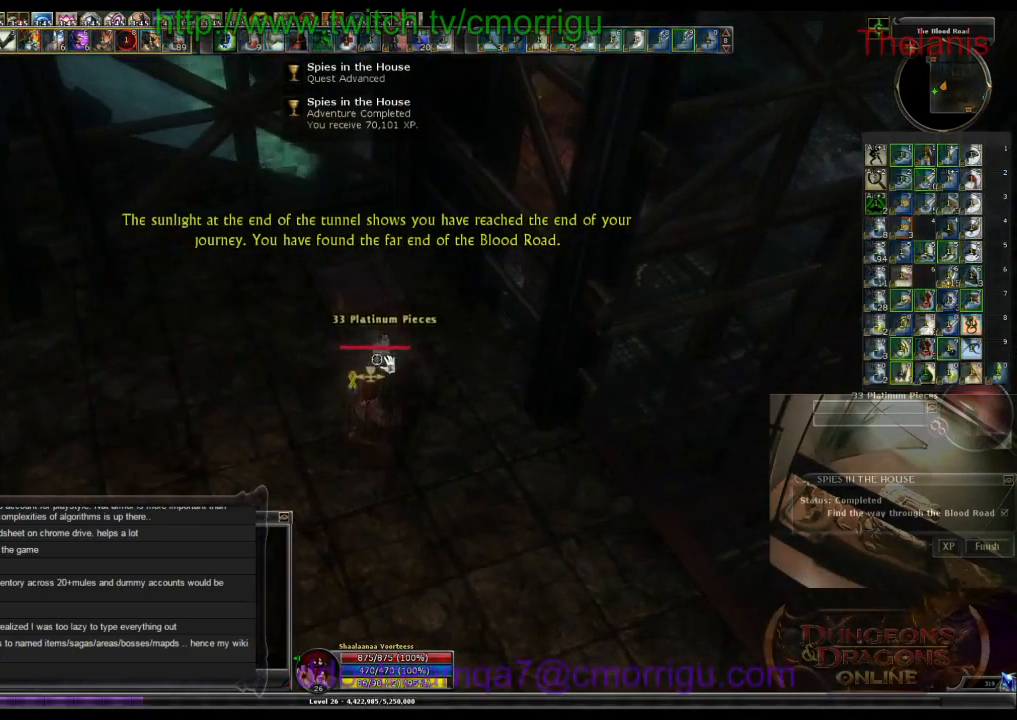
{"keys": ["d"], "events": [[333, "d", "down"]]}
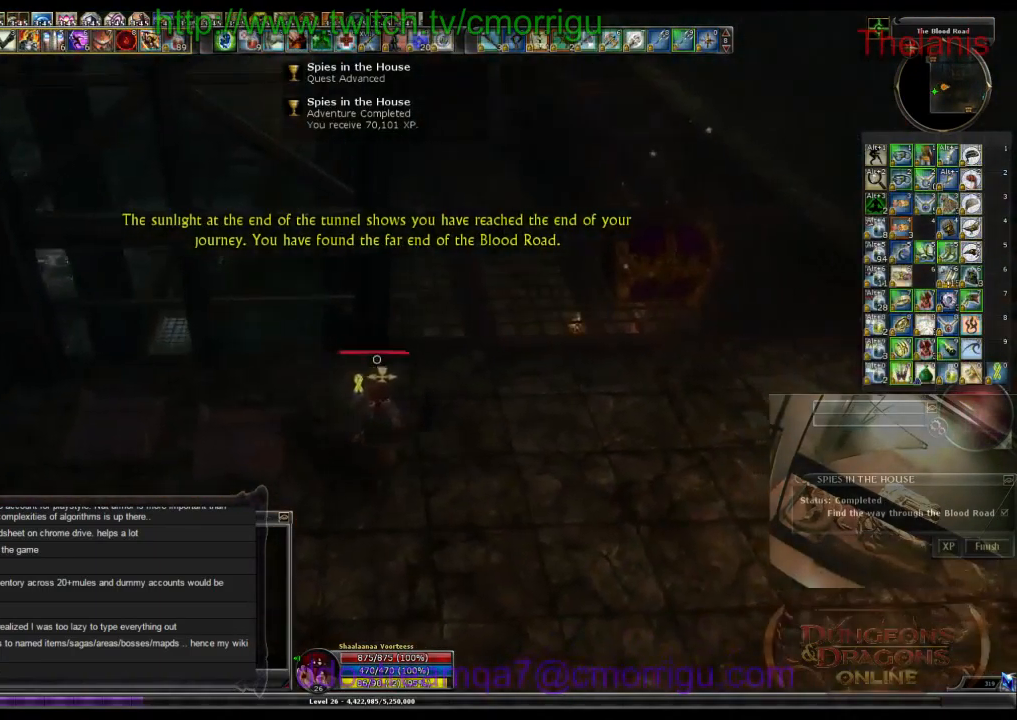
{"keys": ["d"], "events": []}
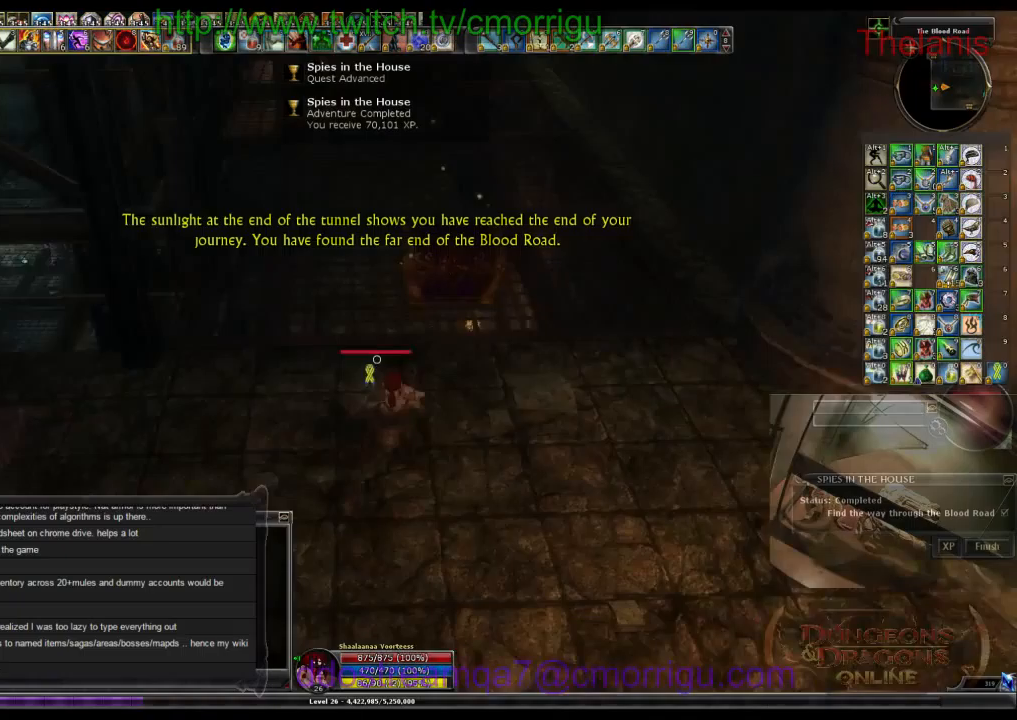
{"keys": ["w"], "events": [[167, "w", "down"], [367, "d", "up"]]}
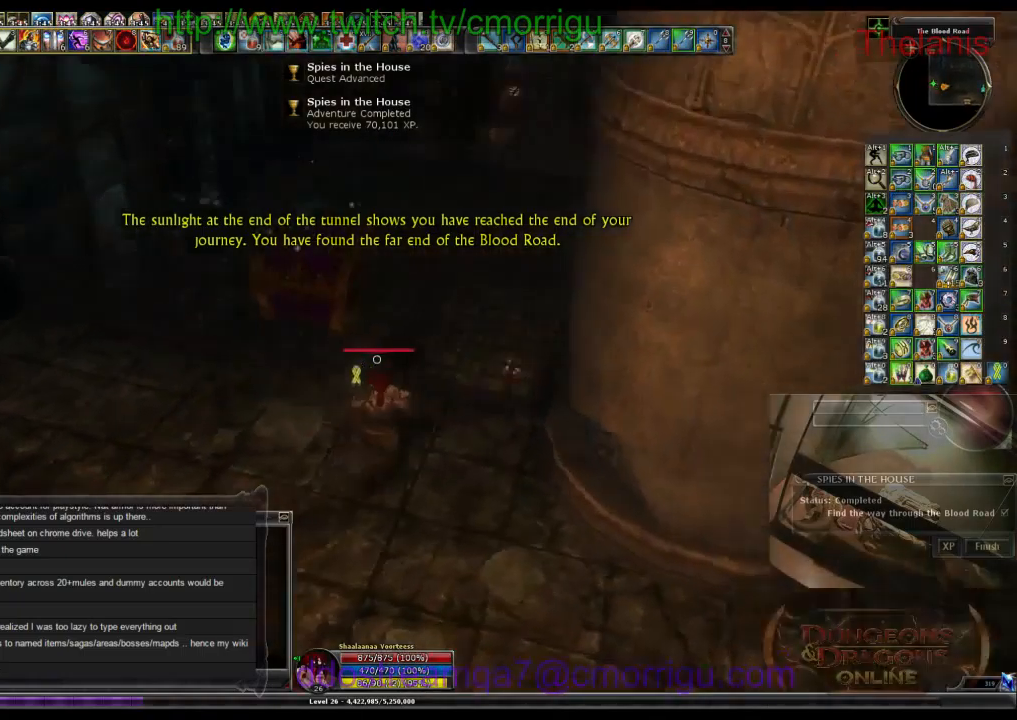
{"keys": [], "events": [[200, "w", "up"]]}